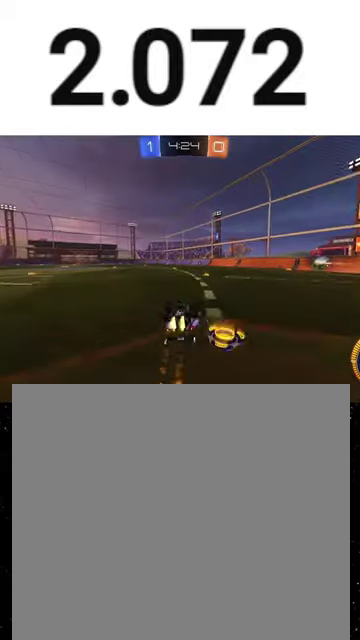
Gameplay with a controller (Xbox layout); each line is a JSON object with the inputs held at the frame after it. "events" lists button and stick changes between this image and that frame as [ms after this image, input, new state], when the widget could be followed in between. This overlay highlights the sticks when they move; stick clicks (L3 R3) are not distinguishable.
{"buttons": ["R1", "R2"], "left_stick": "center", "right_stick": "center", "events": [[67, "left_stick", "down-left"], [100, "R1", "up"], [167, "R1", "down"], [267, "R1", "up"], [367, "R1", "down"], [367, "X", "up"], [500, "left_stick", "center"]]}
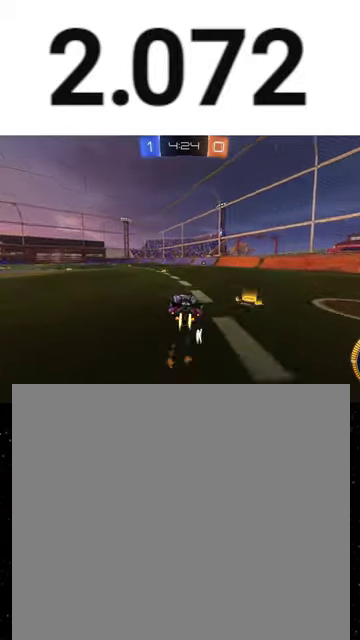
{"buttons": ["R2"], "left_stick": "center", "right_stick": "center", "events": [[67, "Y", "down"], [167, "Y", "up"], [200, "R1", "up"], [333, "R1", "down"], [367, "Y", "down"], [467, "Y", "up"], [500, "R1", "up"]]}
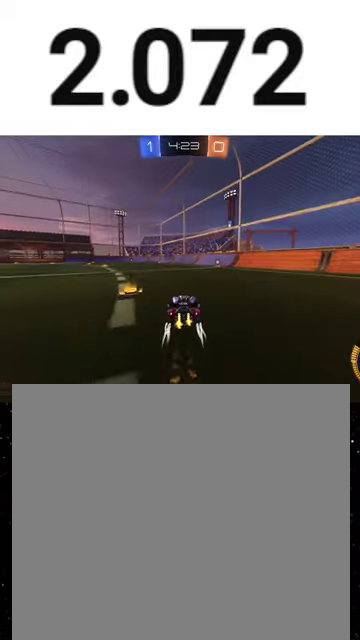
{"buttons": ["R1", "R2"], "left_stick": "center", "right_stick": "center", "events": [[67, "left_stick", "right"], [333, "R1", "down"], [367, "Y", "down"], [433, "left_stick", "center"], [500, "Y", "up"]]}
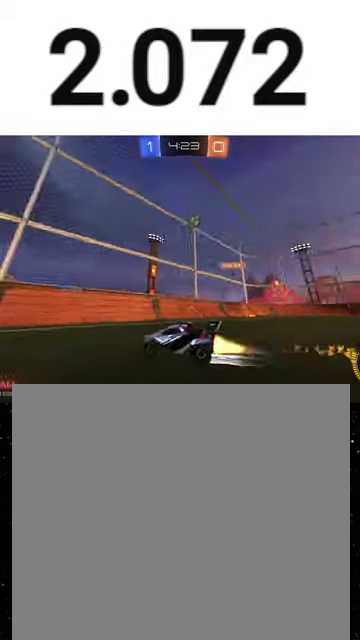
{"buttons": ["R2"], "left_stick": "down-left", "right_stick": "center", "events": [[67, "R1", "up"], [200, "left_stick", "left"], [367, "left_stick", "down-left"]]}
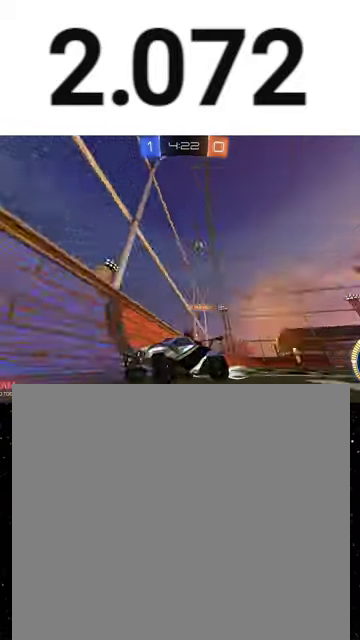
{"buttons": ["R2"], "left_stick": "down-left", "right_stick": "center", "events": [[233, "L1", "down"], [467, "L1", "up"]]}
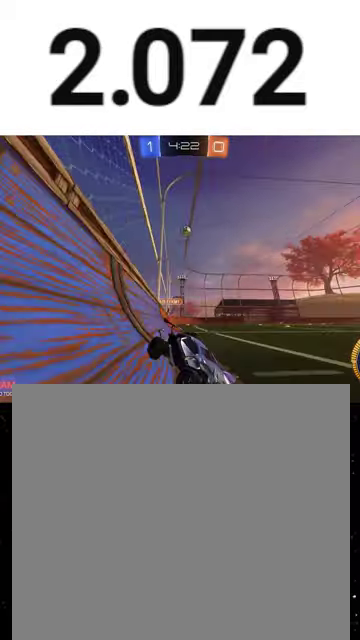
{"buttons": ["R2"], "left_stick": "down-left", "right_stick": "center", "events": [[100, "L2", "down"], [167, "R2", "up"], [233, "L2", "up"], [267, "R2", "down"]]}
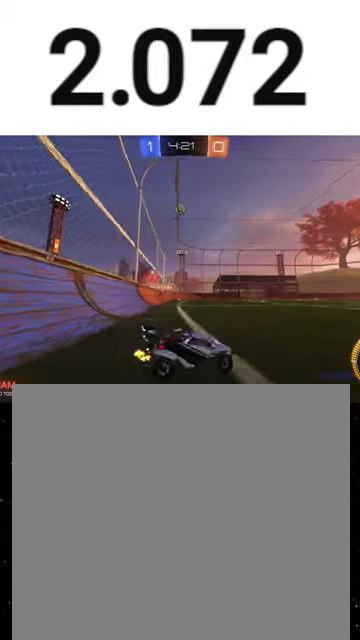
{"buttons": ["R1", "R2"], "left_stick": "center", "right_stick": "center", "events": [[400, "A", "down"], [400, "R1", "down"], [500, "A", "up"], [500, "left_stick", "center"]]}
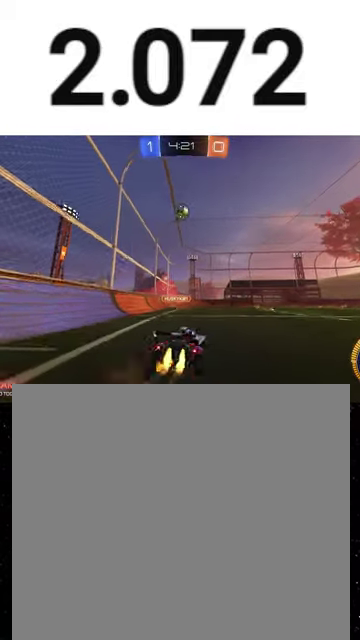
{"buttons": ["X", "R1", "R2"], "left_stick": "up", "right_stick": "center", "events": [[100, "A", "down"], [133, "left_stick", "down-left"], [167, "A", "up"], [233, "left_stick", "down"], [267, "X", "down"], [300, "left_stick", "center"], [367, "left_stick", "up"]]}
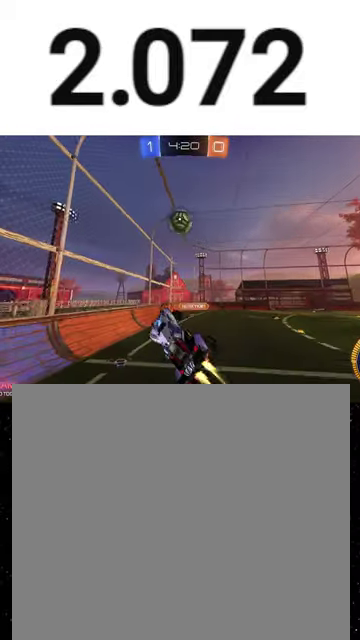
{"buttons": ["R2"], "left_stick": "up-right", "right_stick": "center", "events": [[33, "left_stick", "up-right"], [267, "R1", "up"], [367, "X", "up"]]}
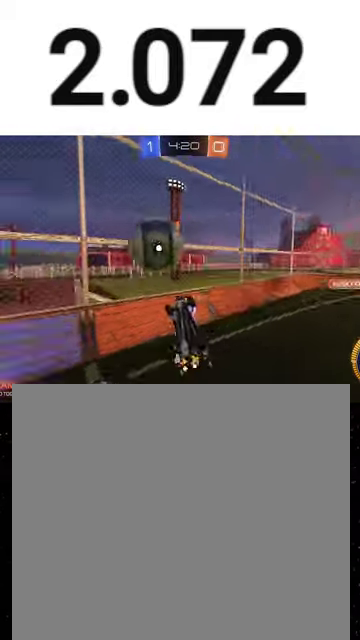
{"buttons": ["R2"], "left_stick": "down", "right_stick": "center", "events": [[33, "X", "down"], [33, "left_stick", "right"], [167, "X", "up"], [167, "left_stick", "up-right"], [367, "left_stick", "down"], [400, "X", "down"], [467, "X", "up"]]}
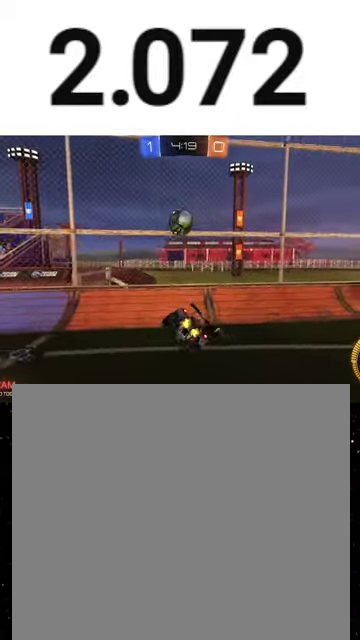
{"buttons": ["L2"], "left_stick": "center", "right_stick": "center", "events": [[167, "left_stick", "down-right"], [200, "B", "down"], [267, "B", "up"], [267, "left_stick", "center"], [333, "R2", "up"], [400, "X", "down"], [467, "X", "up"], [500, "L2", "down"]]}
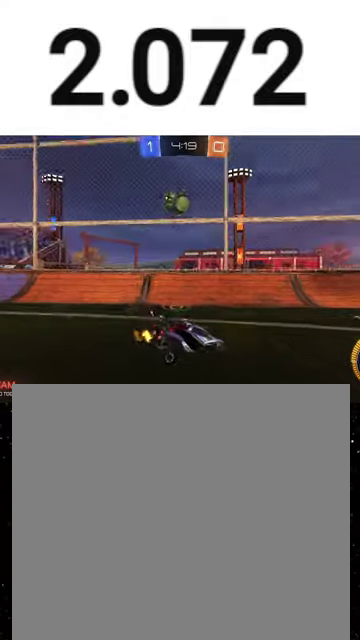
{"buttons": ["A", "R2"], "left_stick": "down-right", "right_stick": "center", "events": [[100, "left_stick", "down"], [167, "left_stick", "down-left"], [367, "R2", "down"], [400, "L2", "up"], [433, "left_stick", "down-right"], [467, "A", "down"]]}
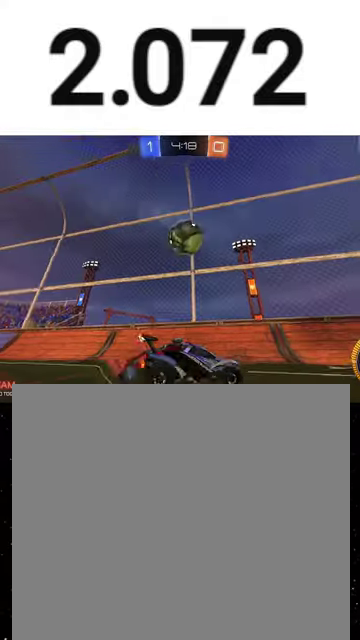
{"buttons": ["R2"], "left_stick": "center", "right_stick": "center", "events": [[33, "A", "up"], [33, "left_stick", "center"], [100, "A", "down"], [100, "left_stick", "down"], [133, "R1", "down"], [200, "A", "up"], [200, "R1", "up"], [300, "B", "down"], [367, "left_stick", "center"], [433, "B", "up"]]}
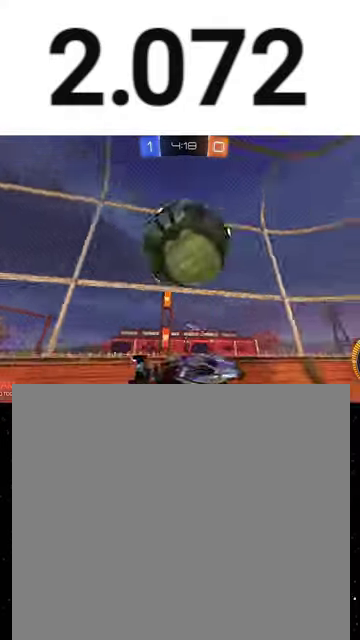
{"buttons": ["X", "R2"], "left_stick": "down", "right_stick": "center", "events": [[67, "left_stick", "up-left"], [200, "Y", "down"], [233, "left_stick", "left"], [267, "Y", "up"], [433, "left_stick", "down-left"], [467, "X", "down"], [500, "left_stick", "down"]]}
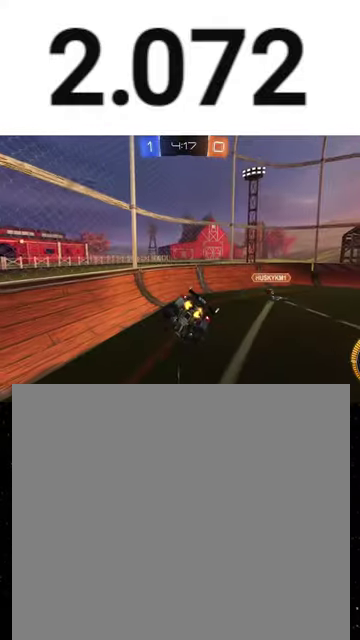
{"buttons": ["R2"], "left_stick": "left", "right_stick": "center", "events": [[33, "X", "up"], [200, "left_stick", "down-right"], [267, "left_stick", "center"], [433, "left_stick", "left"]]}
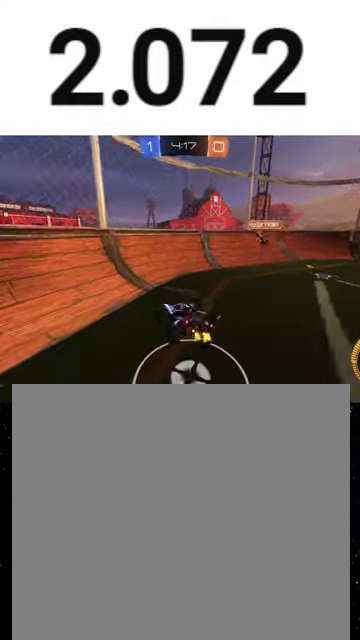
{"buttons": ["R1", "R2"], "left_stick": "left", "right_stick": "center", "events": [[67, "L1", "down"], [167, "L1", "up"], [167, "Y", "down"], [233, "R1", "down"], [233, "Y", "up"]]}
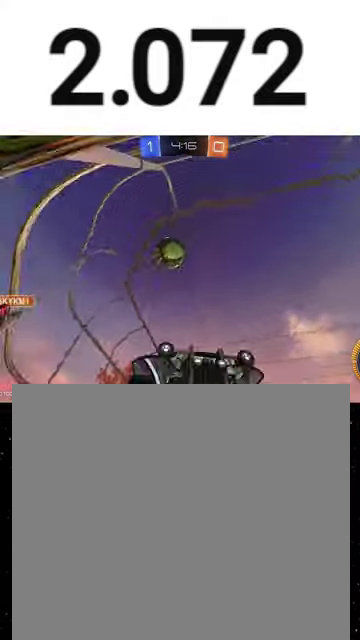
{"buttons": ["R1", "R2"], "left_stick": "left", "right_stick": "center", "events": [[200, "R1", "up"], [300, "L1", "down"], [433, "L1", "up"], [433, "R1", "down"]]}
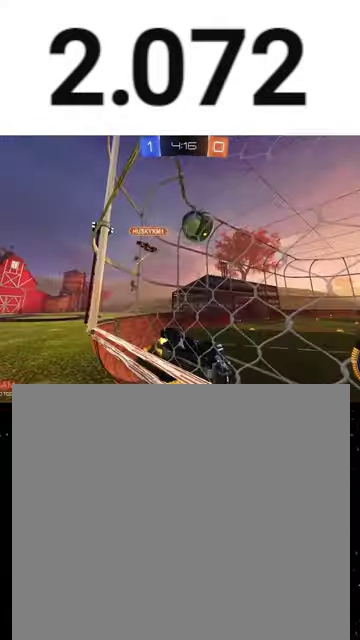
{"buttons": ["Y", "R1", "R2"], "left_stick": "center", "right_stick": "center", "events": [[133, "left_stick", "center"], [400, "Y", "down"], [400, "left_stick", "left"], [467, "left_stick", "center"]]}
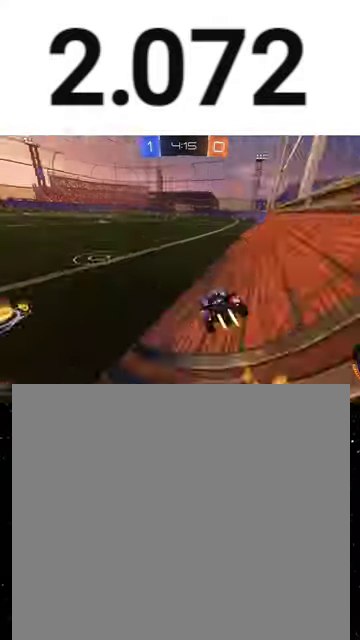
{"buttons": ["R1", "R2"], "left_stick": "right", "right_stick": "center", "events": [[33, "Y", "up"], [333, "left_stick", "right"]]}
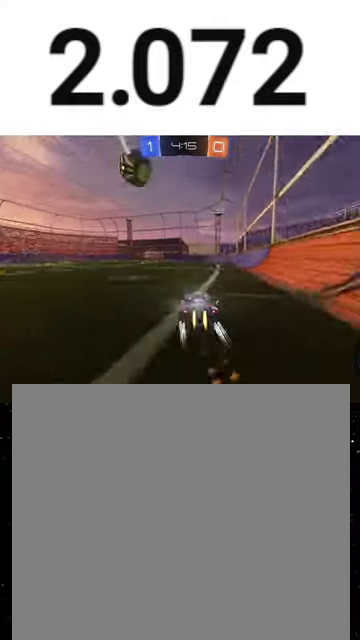
{"buttons": ["R2"], "left_stick": "center", "right_stick": "center", "events": [[33, "Y", "down"], [33, "left_stick", "center"], [167, "Y", "up"], [267, "R1", "up"], [267, "Y", "down"], [367, "Y", "up"]]}
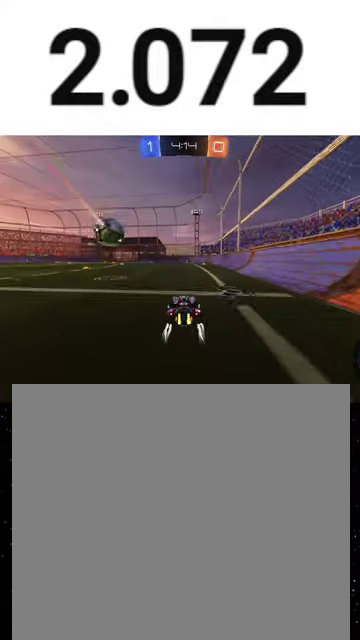
{"buttons": ["R2"], "left_stick": "center", "right_stick": "center", "events": [[133, "left_stick", "right"], [267, "Y", "down"], [267, "left_stick", "center"], [400, "Y", "up"]]}
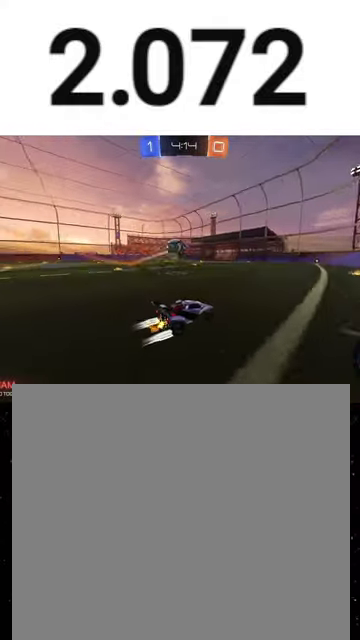
{"buttons": ["R2"], "left_stick": "center", "right_stick": "center", "events": [[167, "left_stick", "left"], [333, "left_stick", "center"]]}
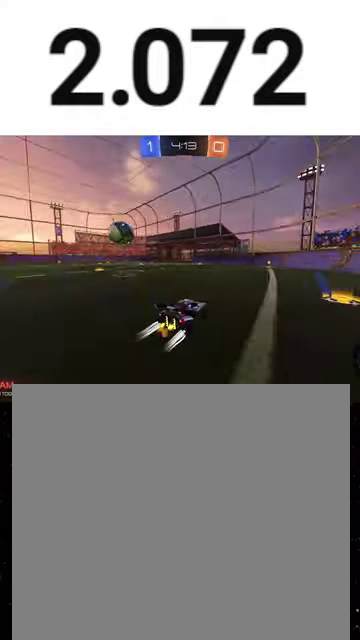
{"buttons": ["Y", "R2"], "left_stick": "center", "right_stick": "center", "events": [[33, "R1", "down"], [33, "Y", "down"], [33, "left_stick", "right"], [133, "Y", "up"], [133, "left_stick", "center"], [200, "R1", "up"], [400, "Y", "down"]]}
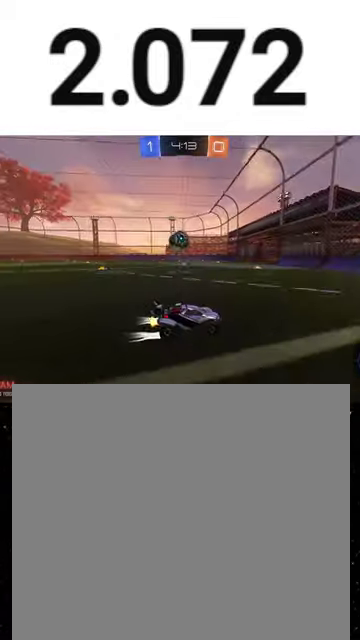
{"buttons": ["L2", "R2"], "left_stick": "down-left", "right_stick": "center", "events": [[33, "Y", "up"], [133, "left_stick", "left"], [333, "left_stick", "down-left"], [433, "L2", "down"]]}